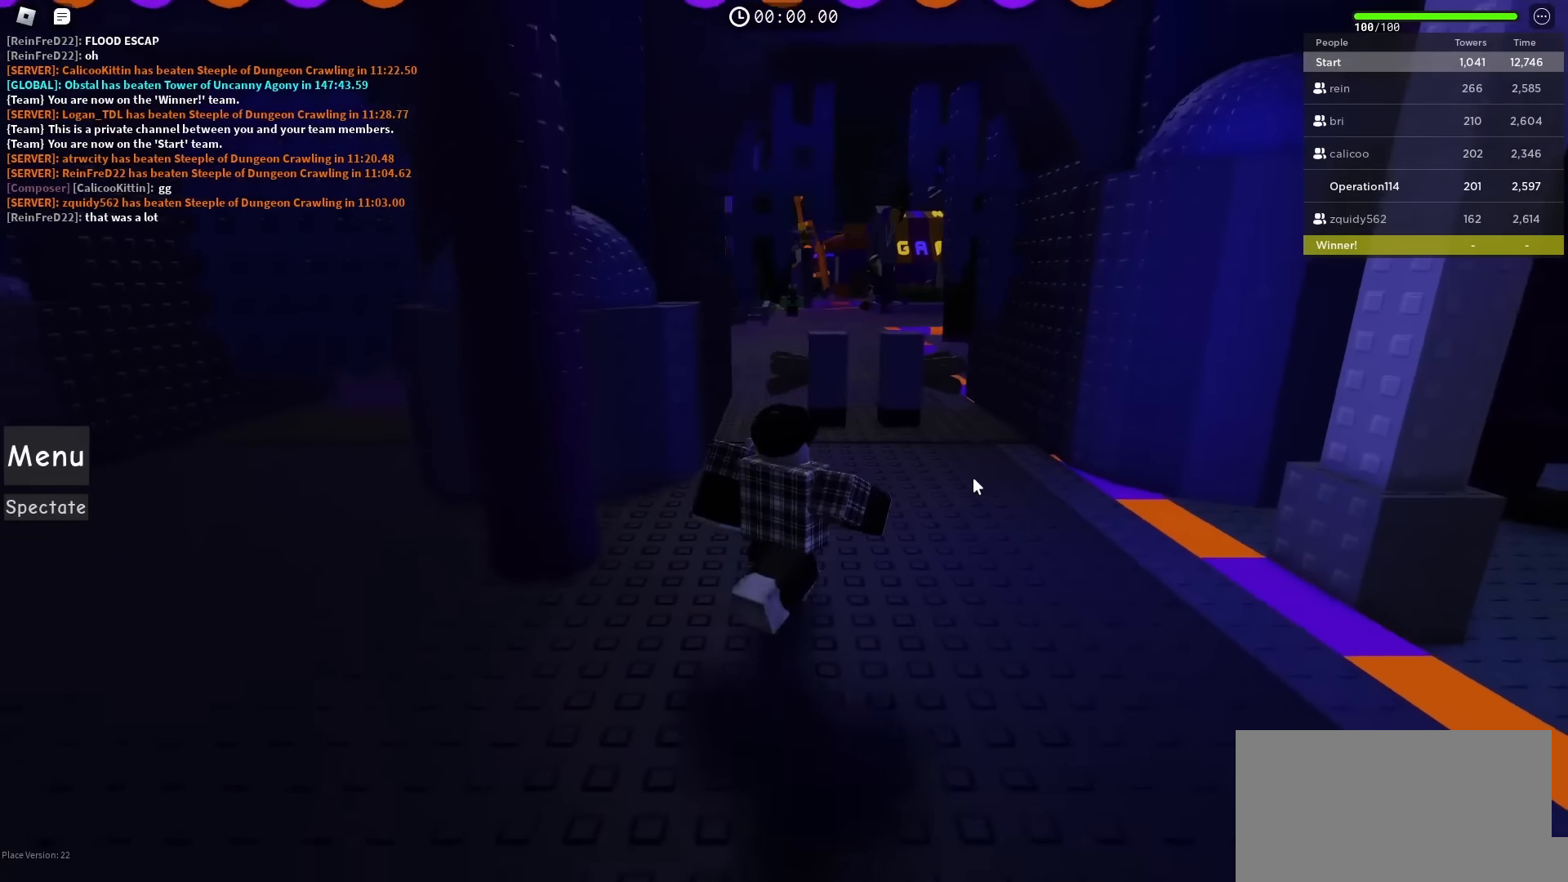
Gameplay with keyboard; each line is a JSON object with the keys held at the frame after it. "events" lists presses ("down") and releases ("up") of "a", "ctrl", "d", "e", "f", "q", "r", "s", "shift", "space", "tab" and "w" between this image and that frame as [ms after this image, input, new state], when the widget could be followed in between. No other keys are recorded. Mouse input is not recorded.
{"keys": ["w"], "events": [[267, "d", "down"], [483, "d", "up"]]}
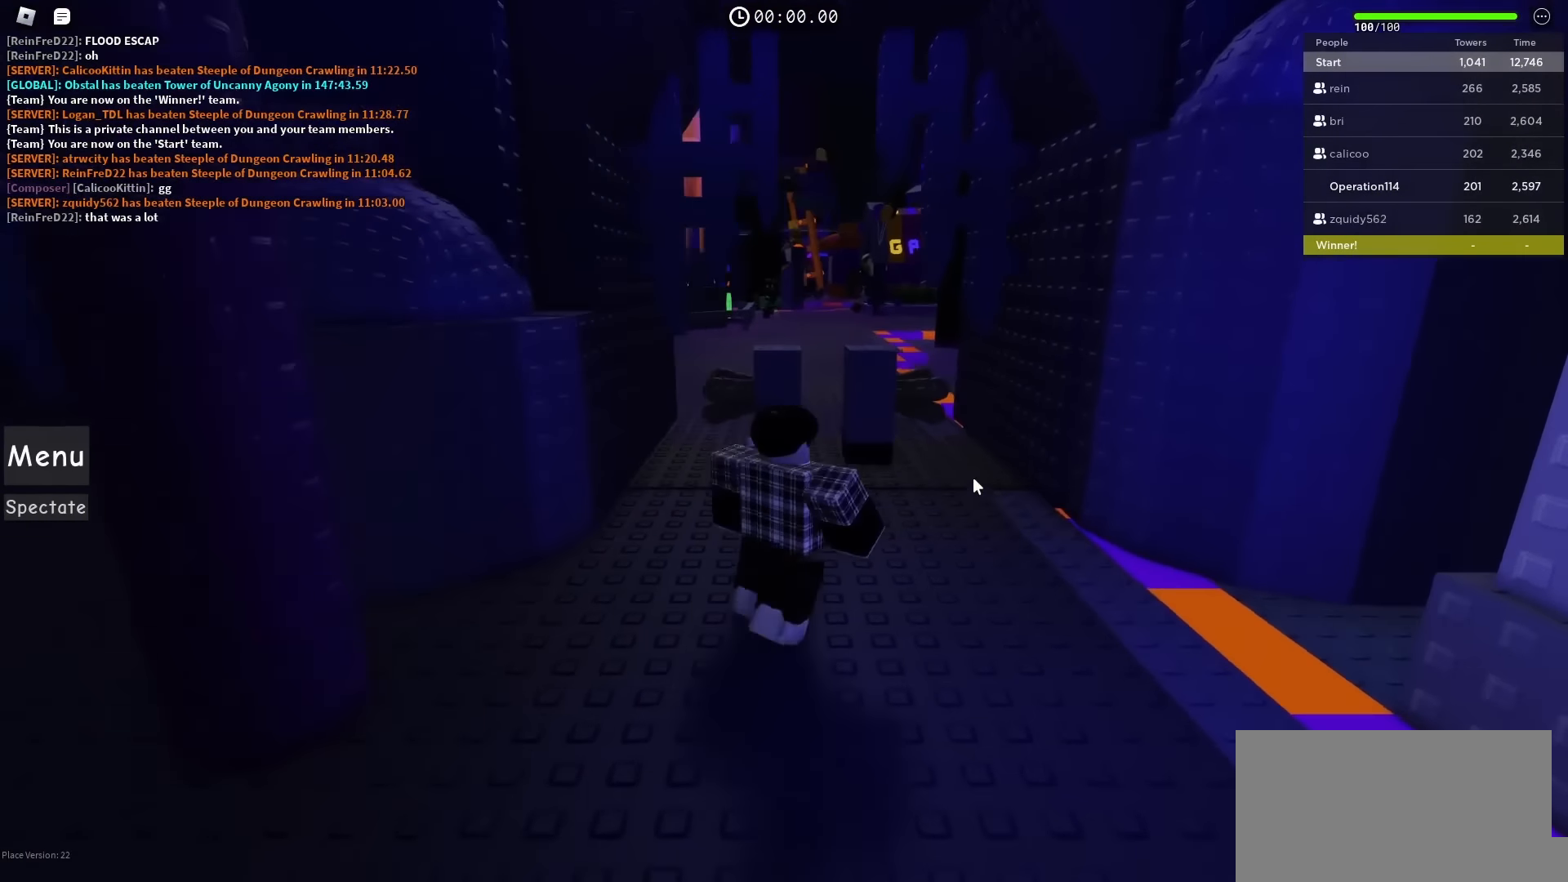
{"keys": ["w"], "events": [[200, "d", "down"], [350, "d", "up"]]}
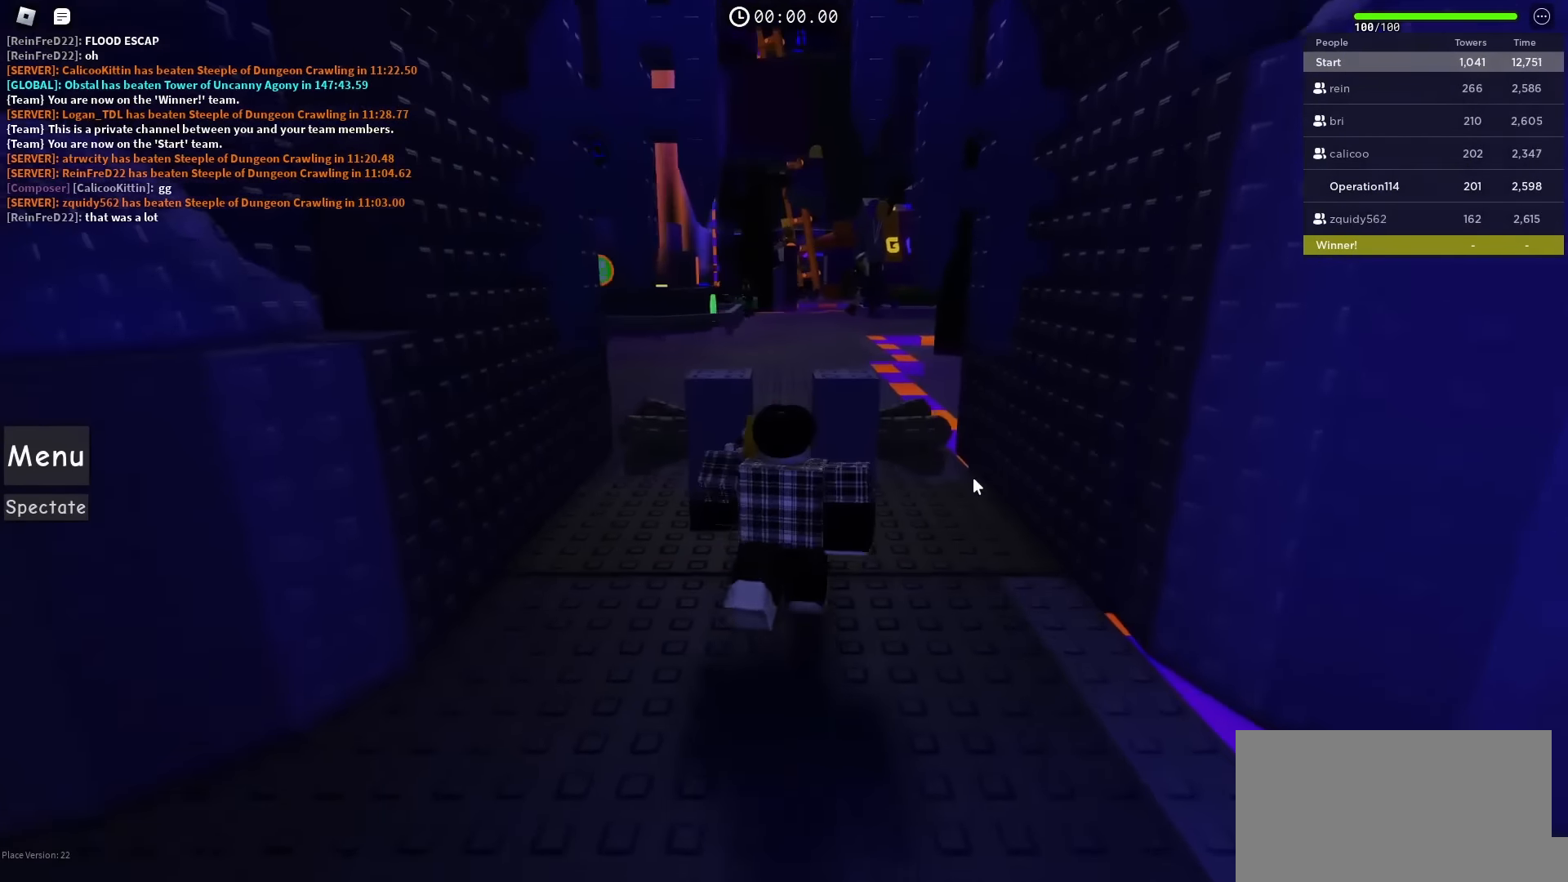
{"keys": ["shift", "w"], "events": [[350, "shift", "down"]]}
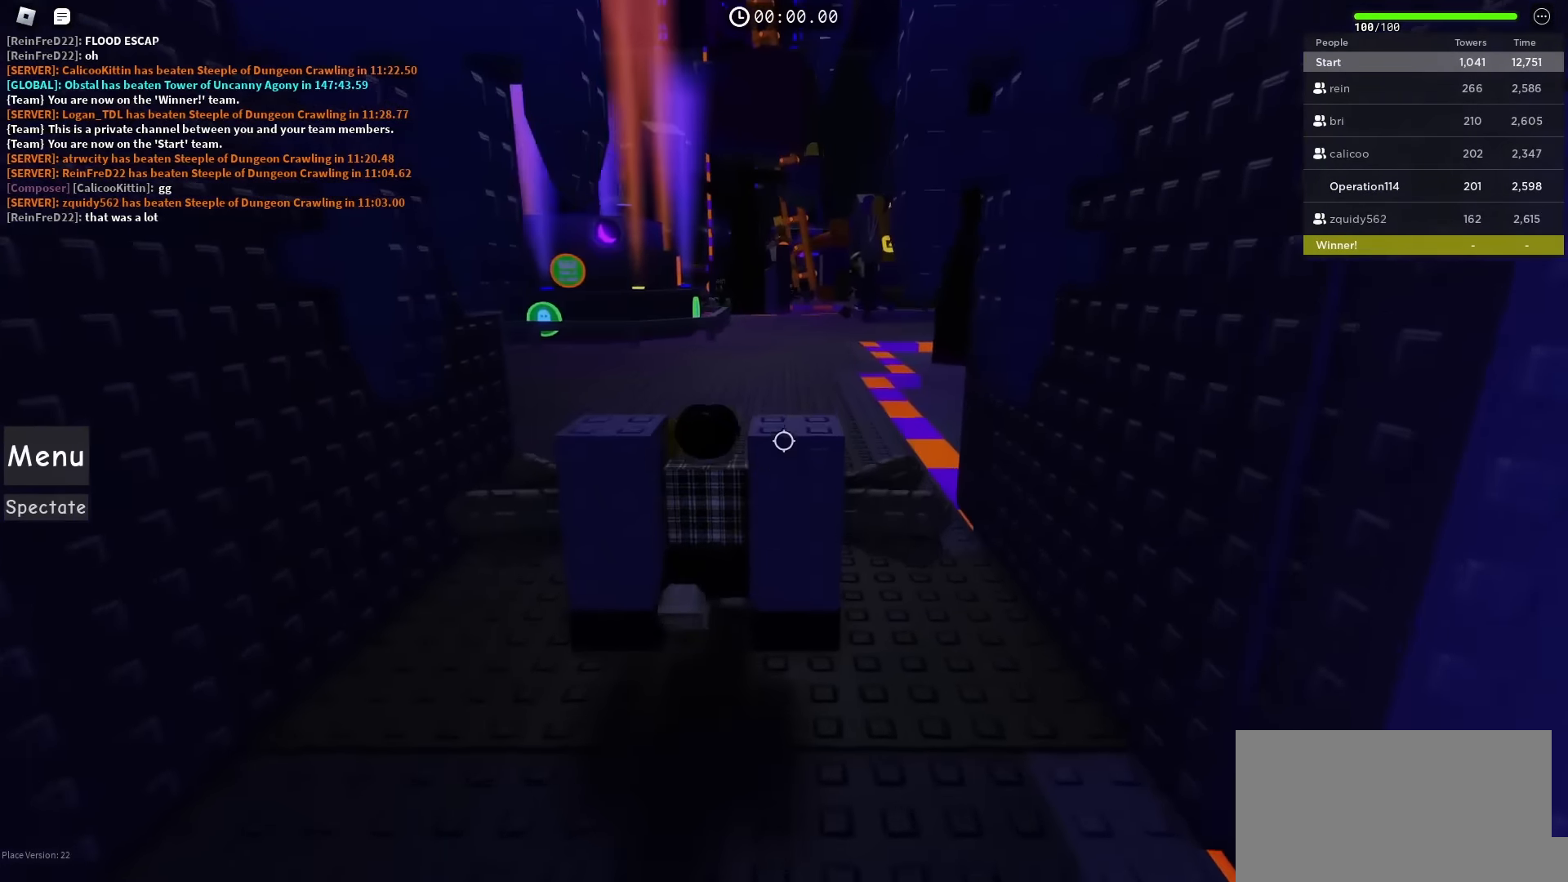
{"keys": ["w"], "events": [[17, "shift", "up"], [333, "shift", "down"], [500, "shift", "up"]]}
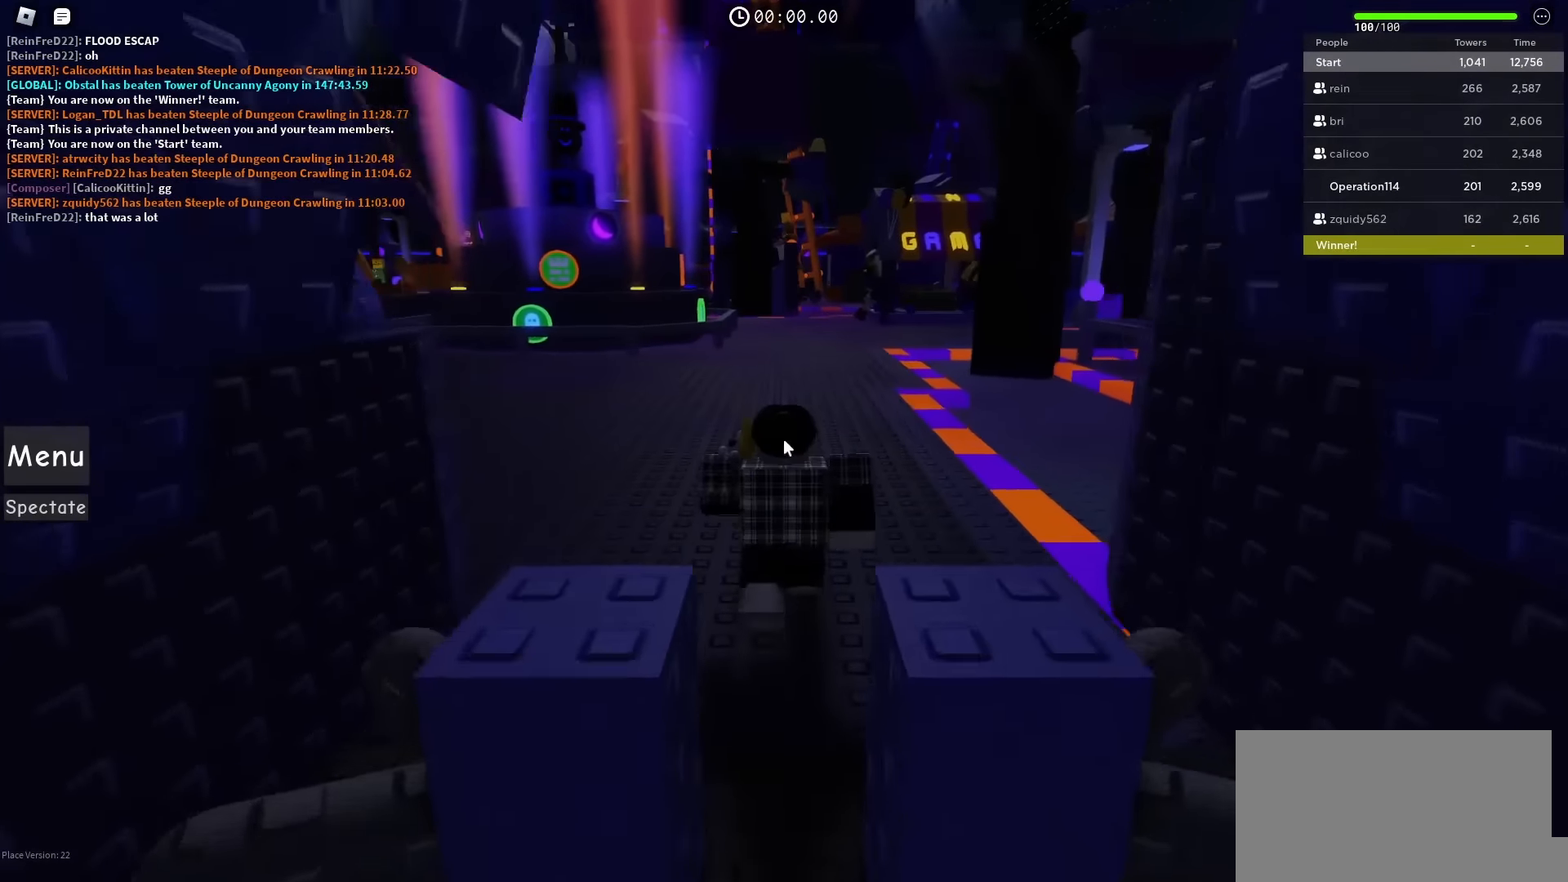
{"keys": ["space", "w"], "events": [[350, "space", "down"]]}
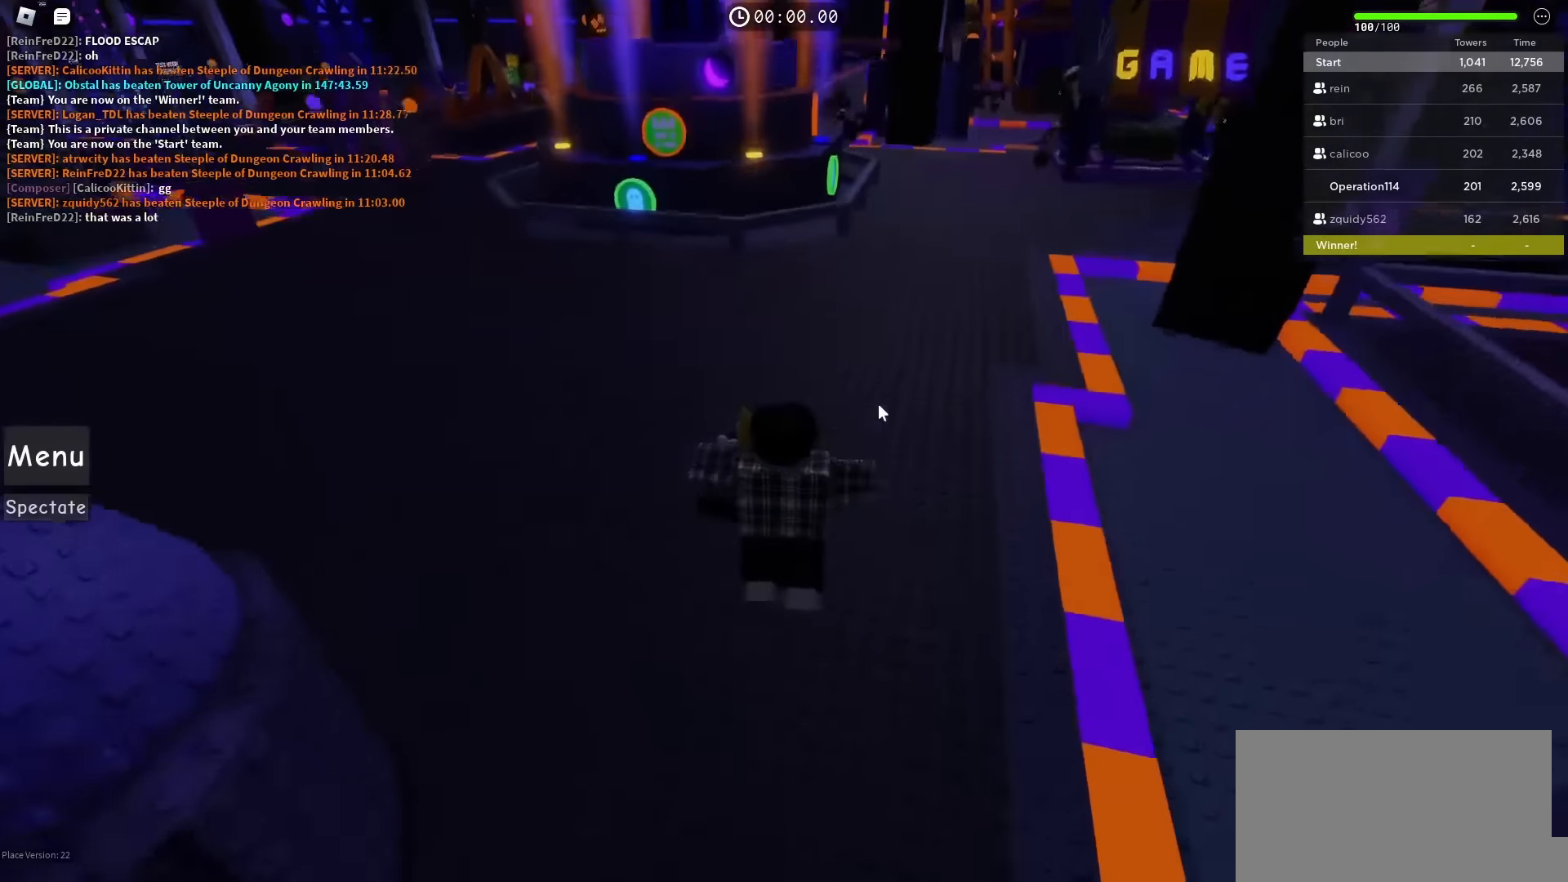
{"keys": ["space", "w"], "events": []}
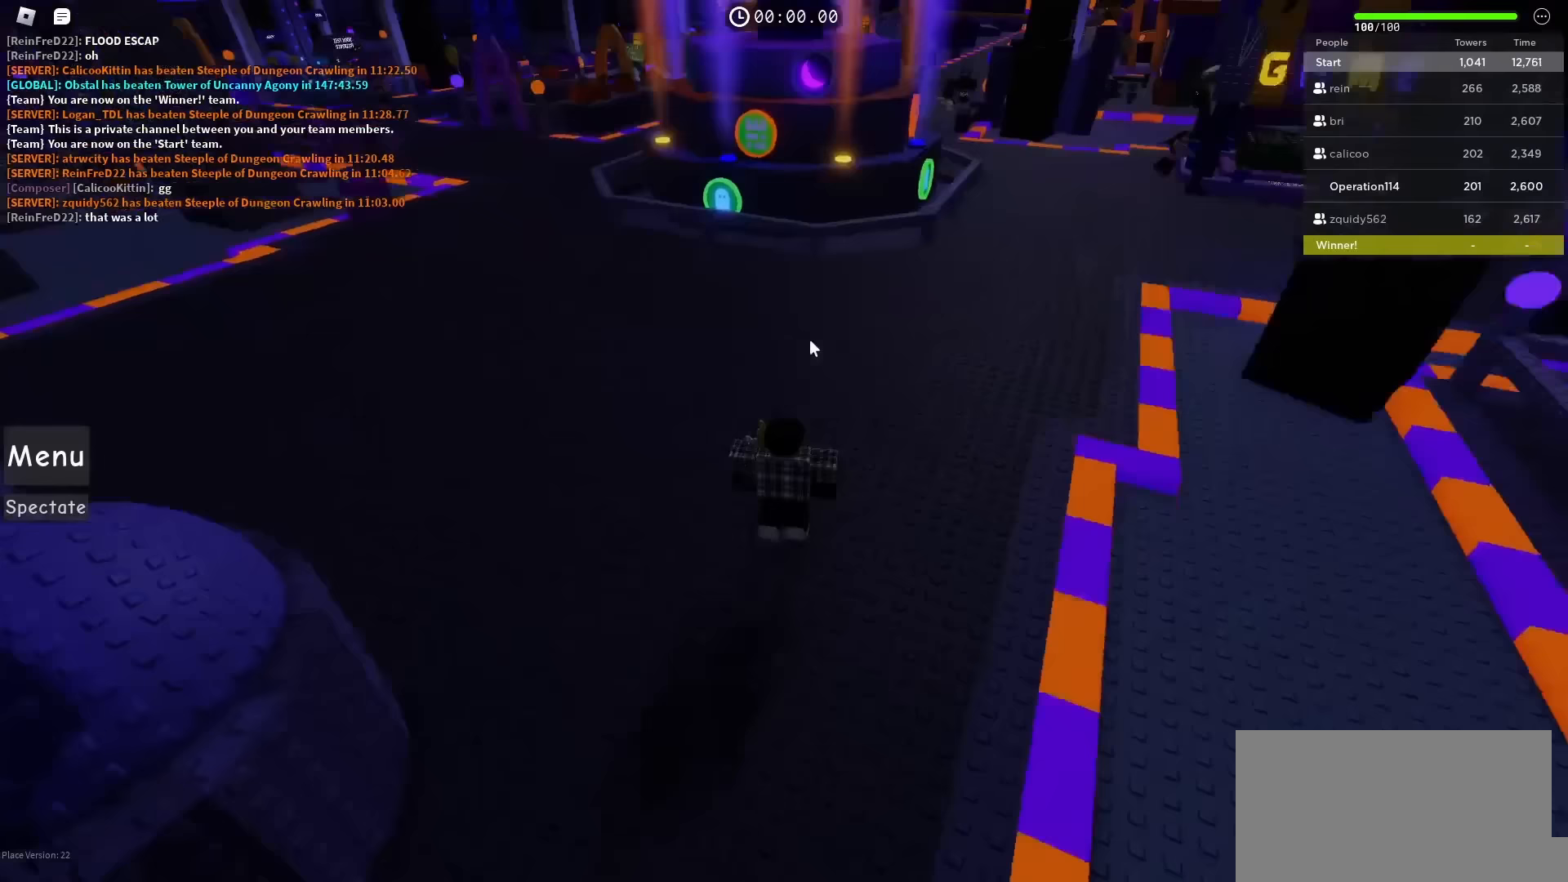
{"keys": ["d", "space", "w"], "events": [[133, "d", "down"]]}
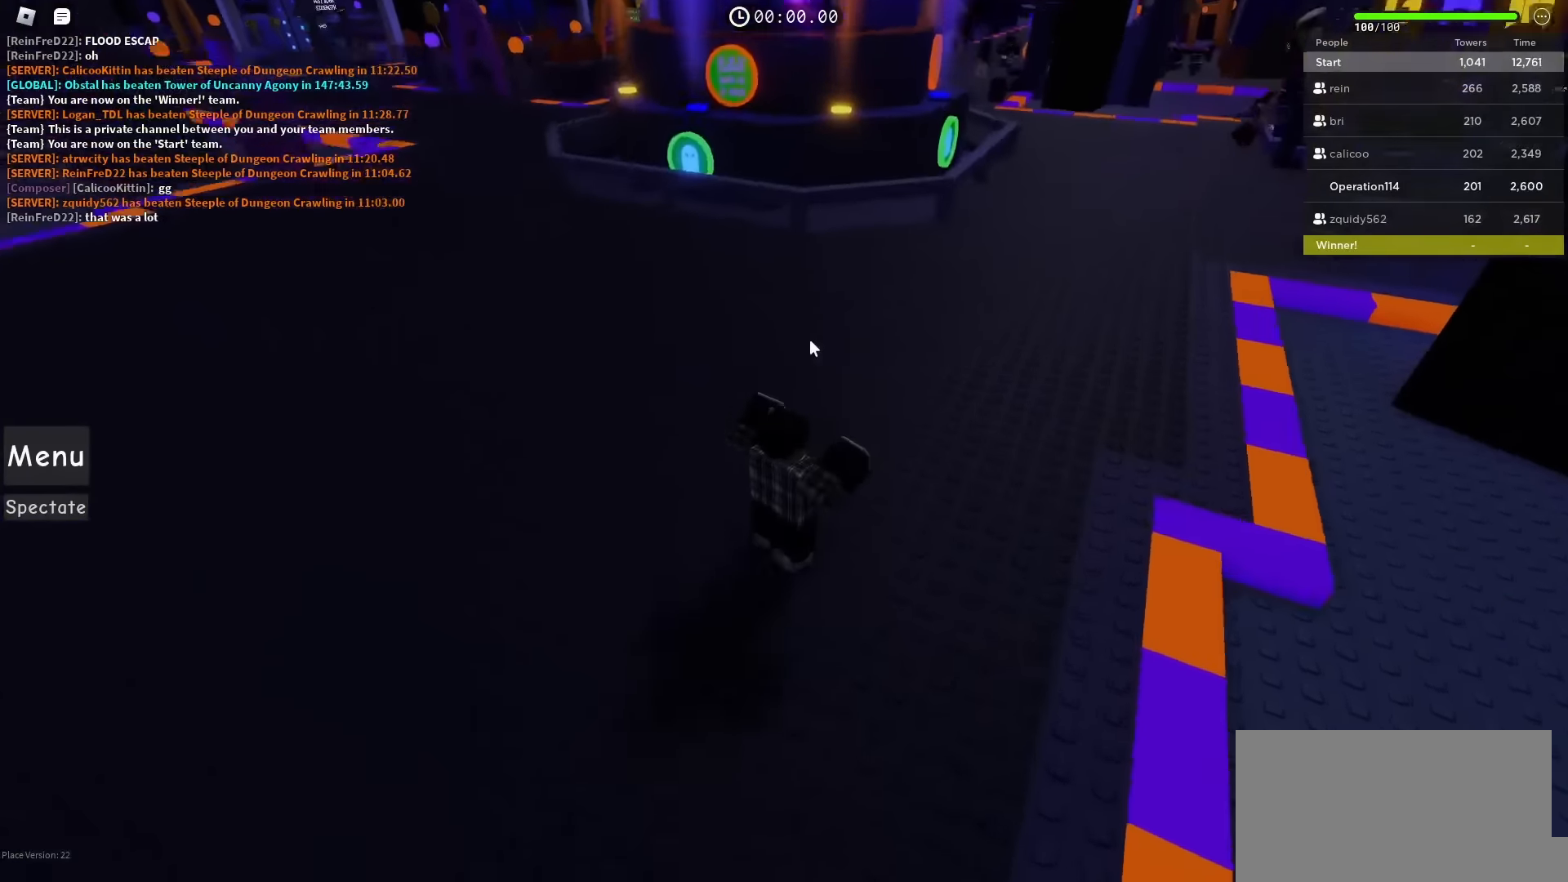
{"keys": ["space", "w"], "events": [[17, "d", "up"]]}
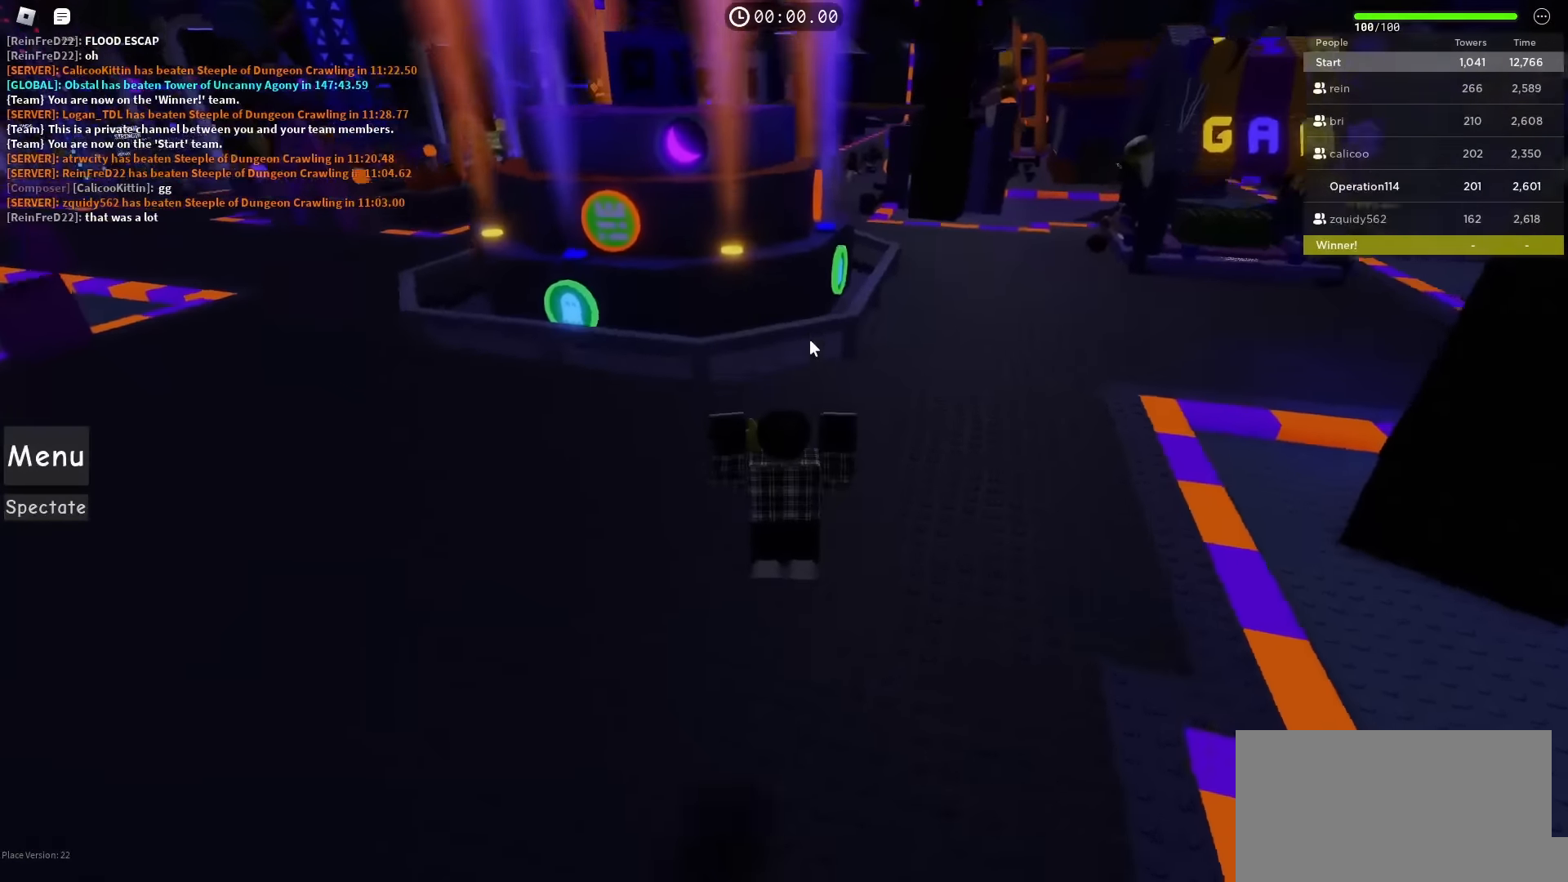
{"keys": ["space", "w"], "events": [[217, "d", "down"], [417, "d", "up"]]}
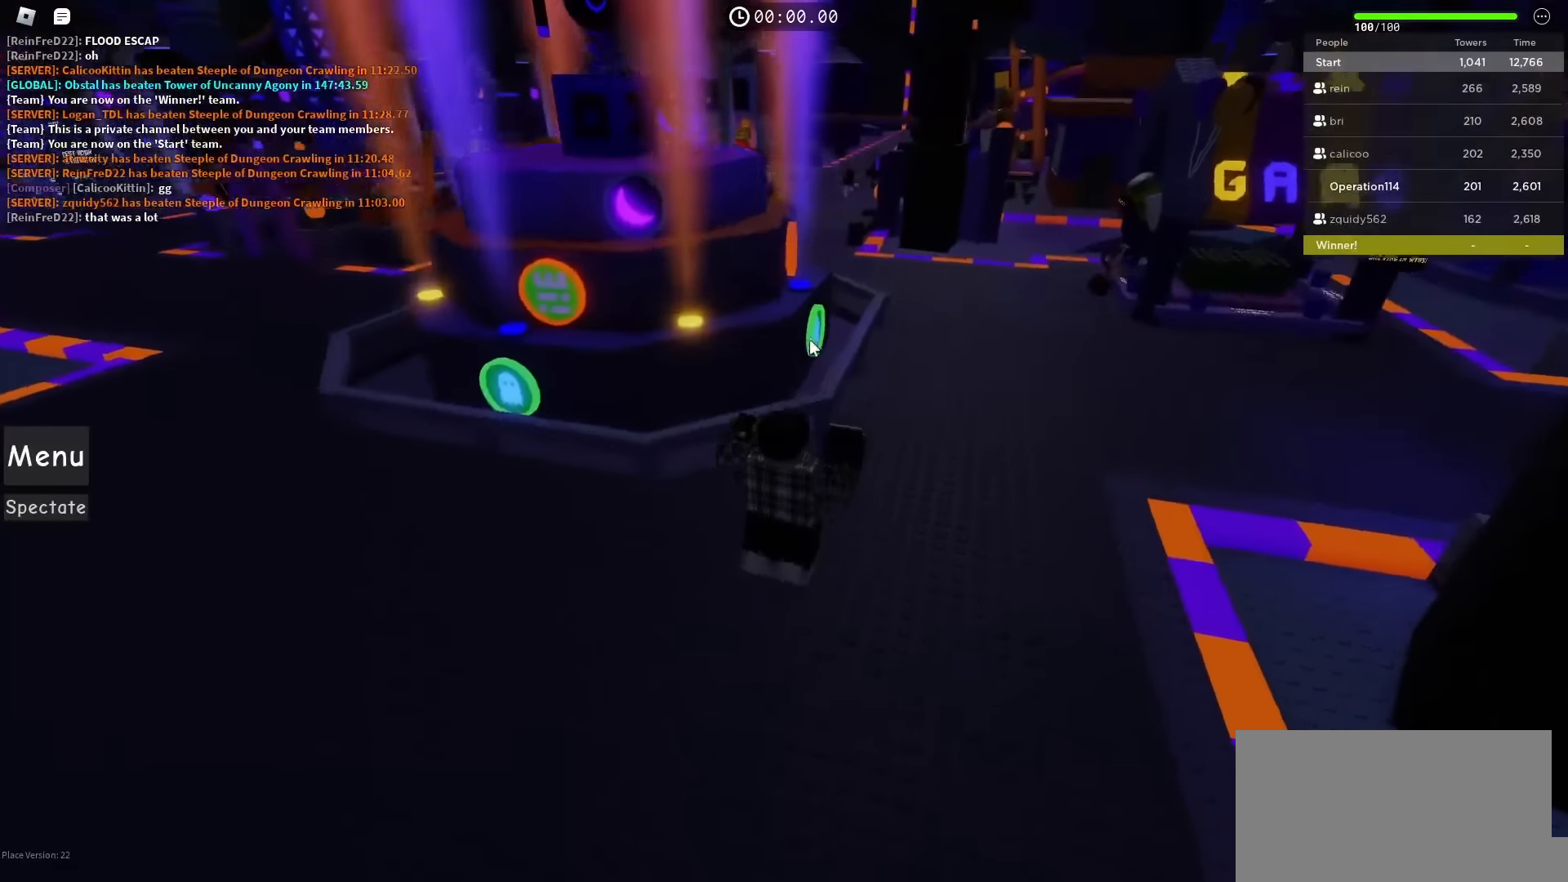
{"keys": ["space", "w"], "events": []}
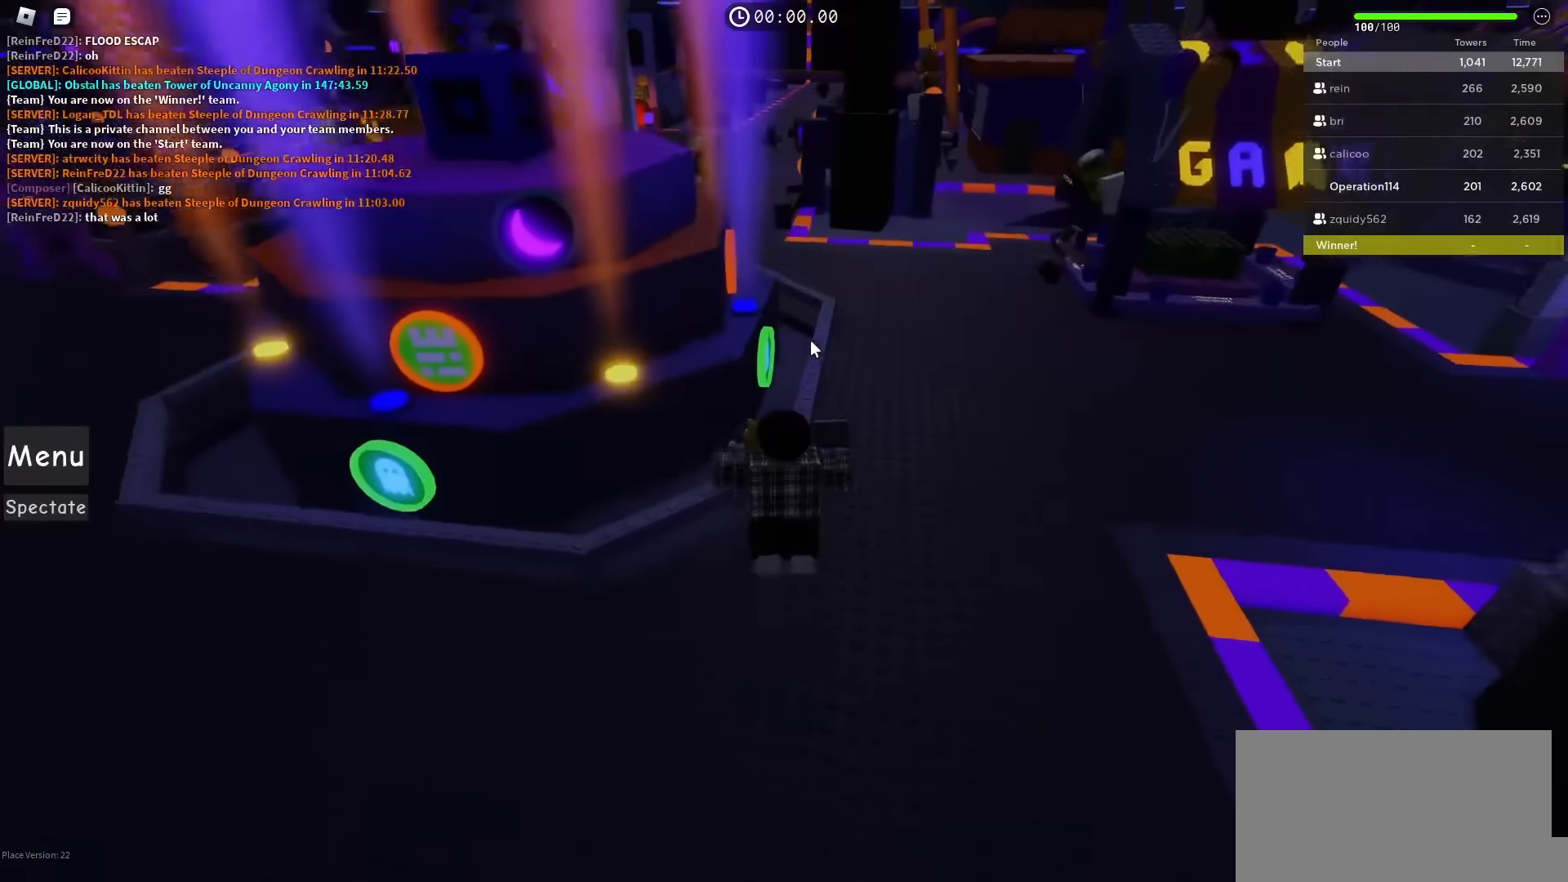
{"keys": ["space", "w"], "events": []}
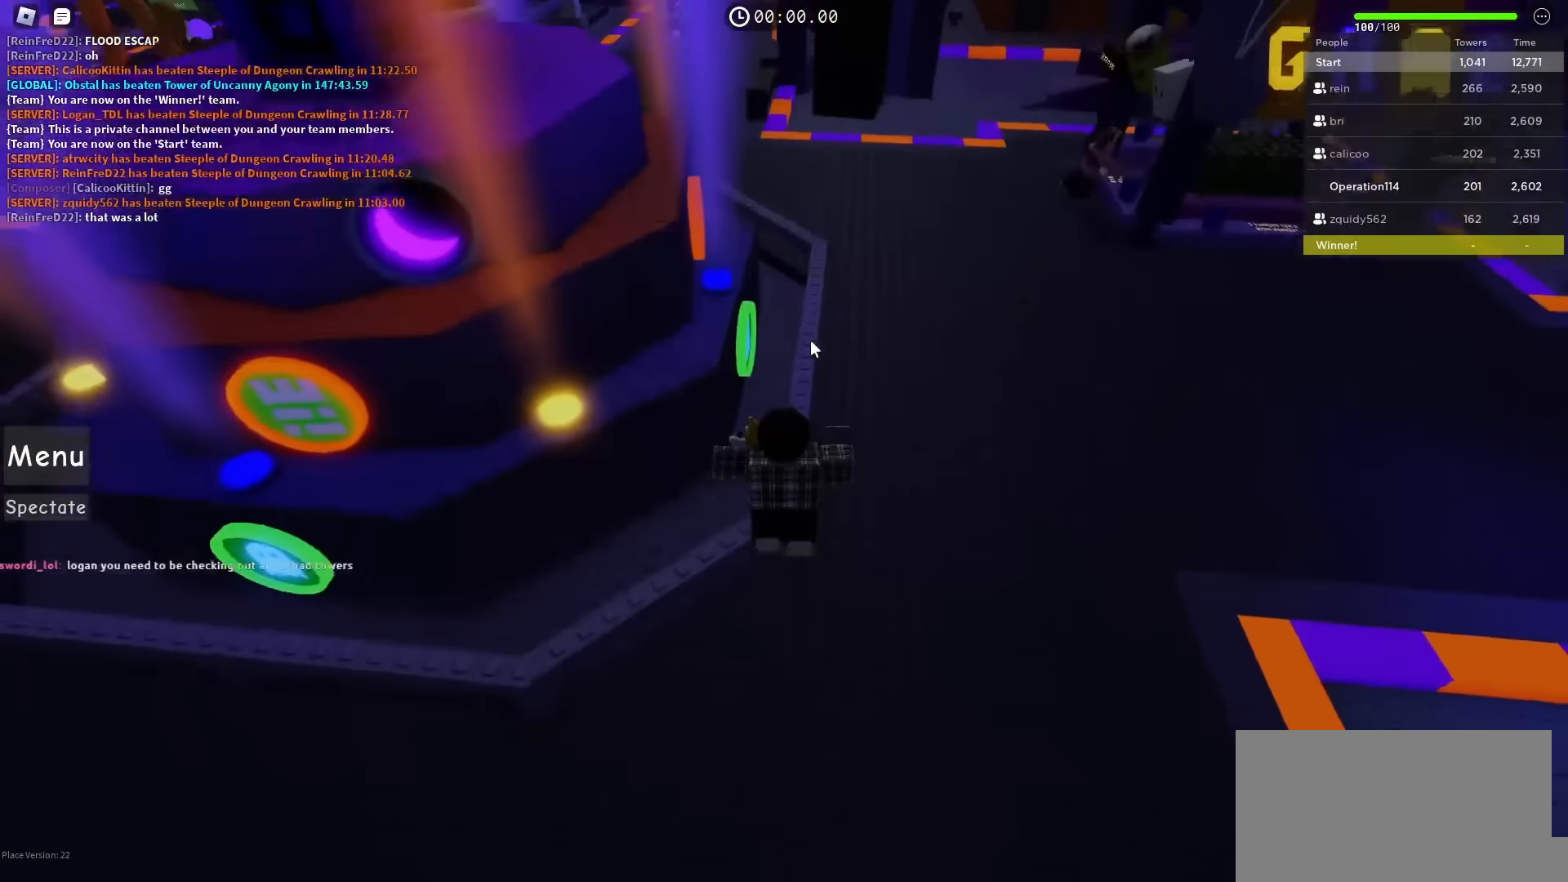
{"keys": ["space", "w"], "events": []}
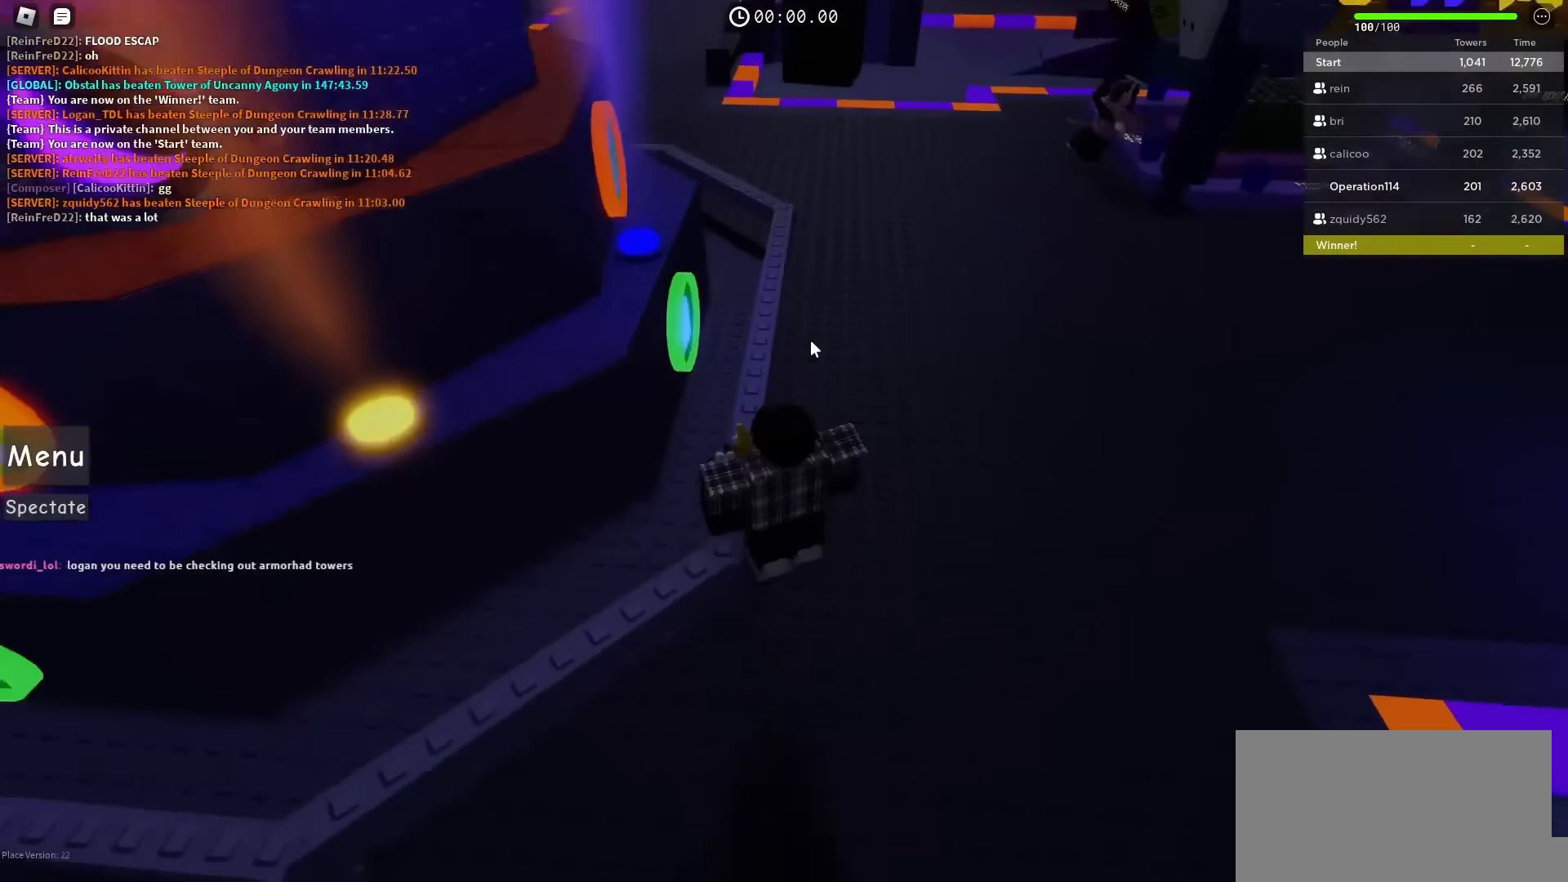
{"keys": ["space", "w"], "events": []}
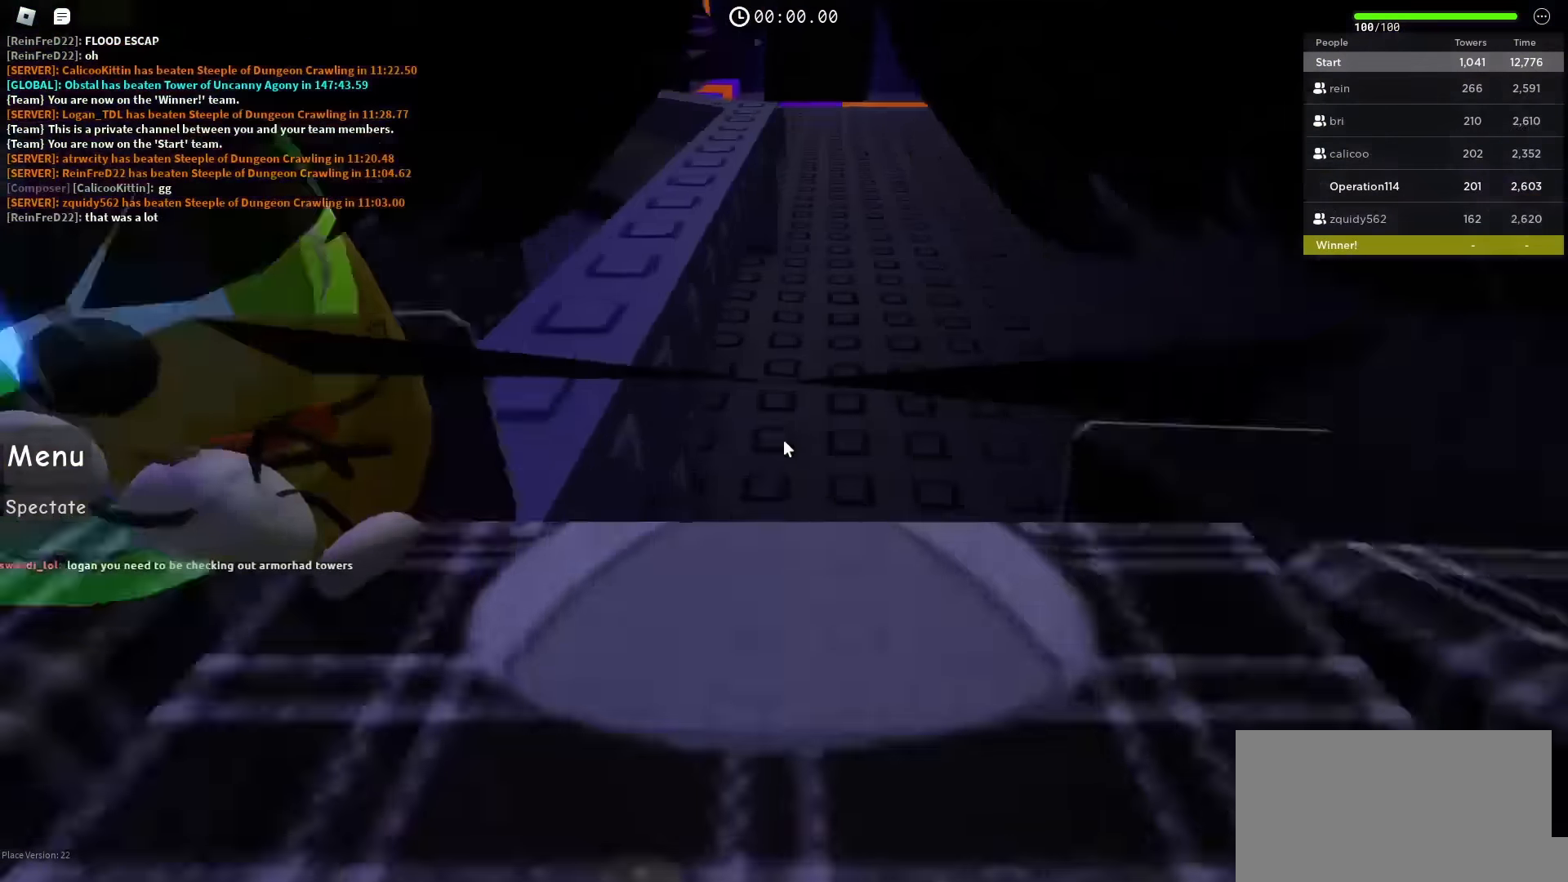
{"keys": ["d", "space", "w"], "events": [[367, "d", "down"]]}
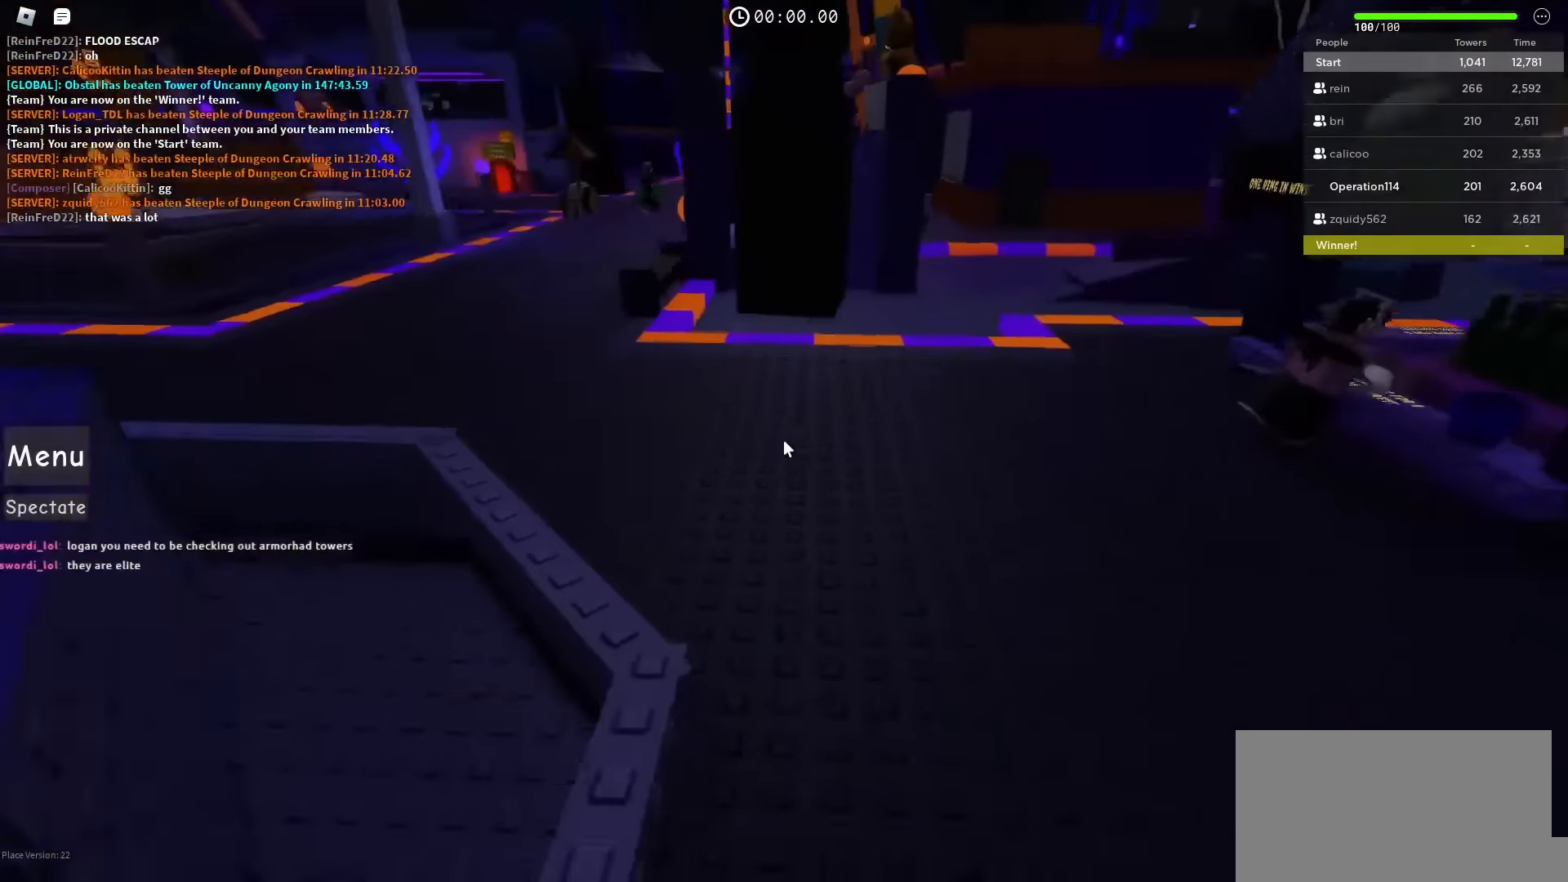
{"keys": ["space", "w"], "events": [[17, "d", "up"]]}
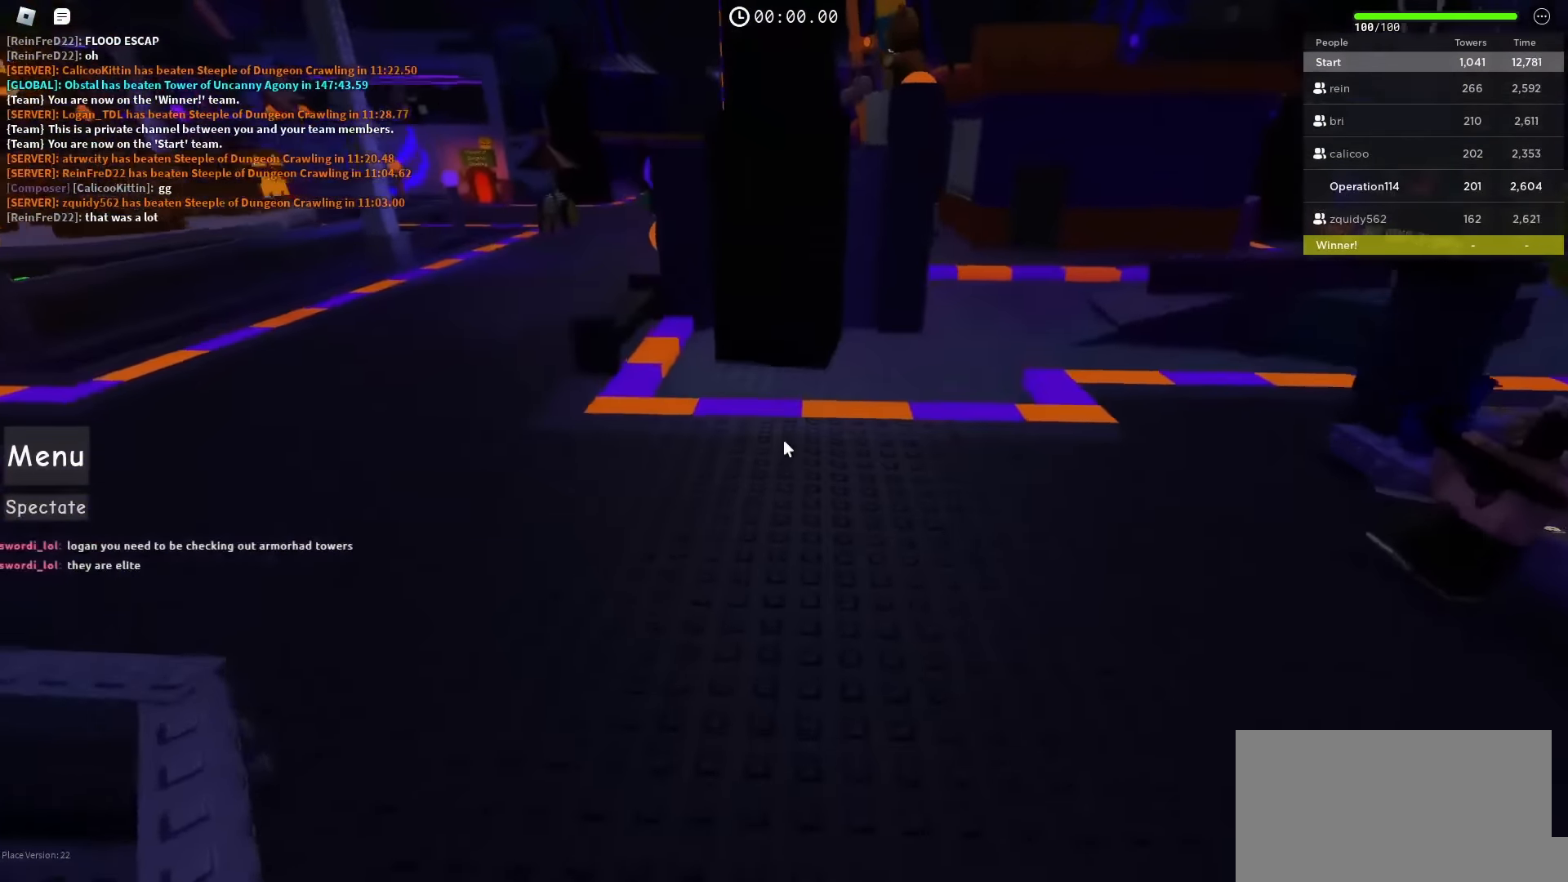
{"keys": ["a", "space", "w"], "events": [[250, "a", "down"]]}
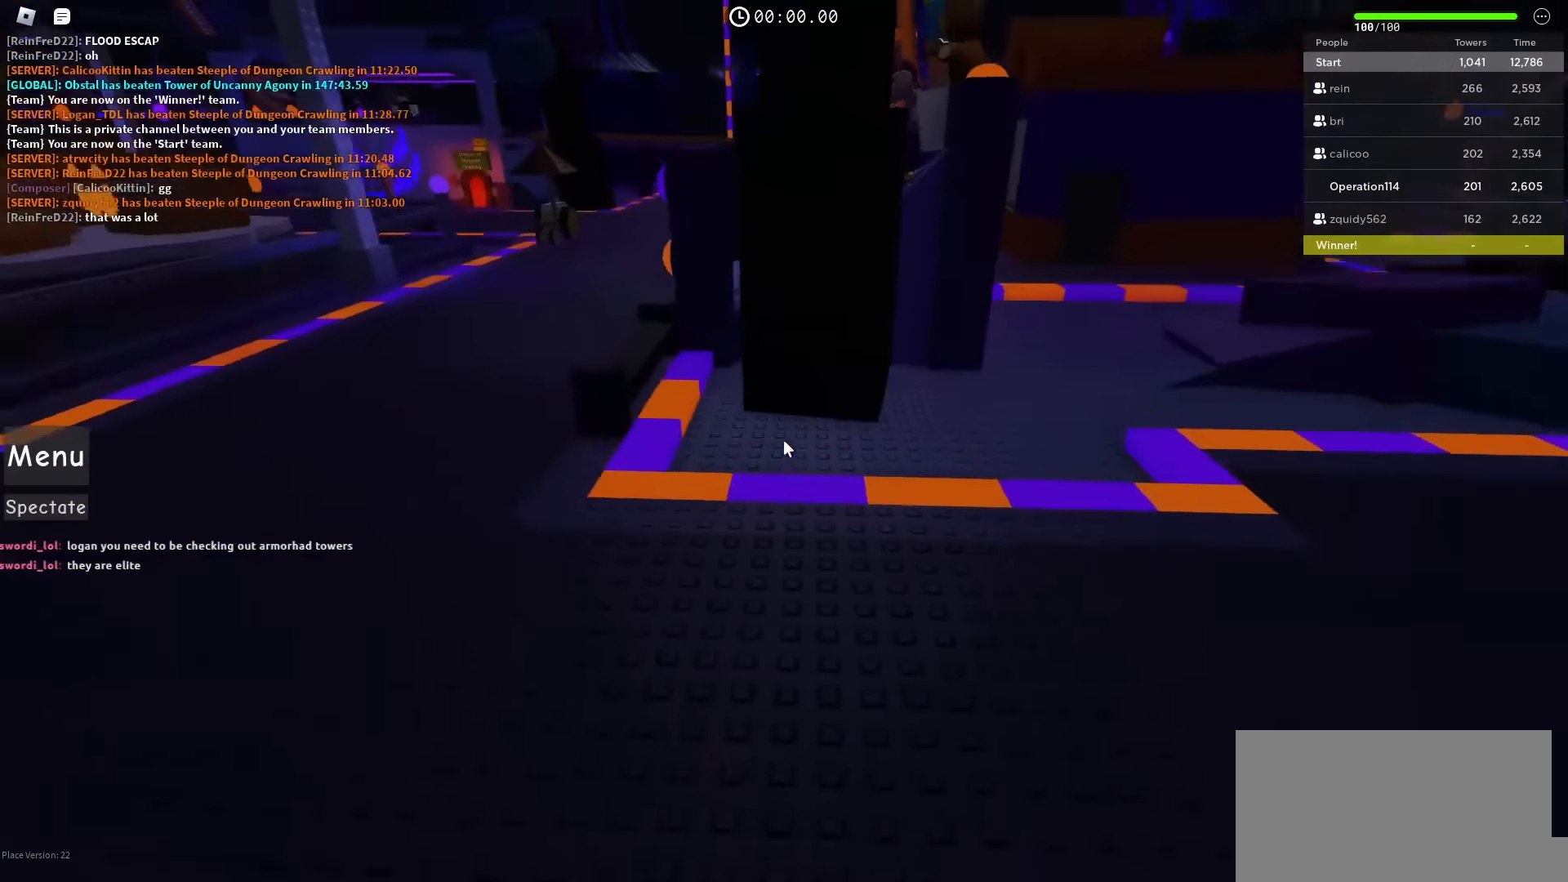
{"keys": ["a", "space", "w"], "events": []}